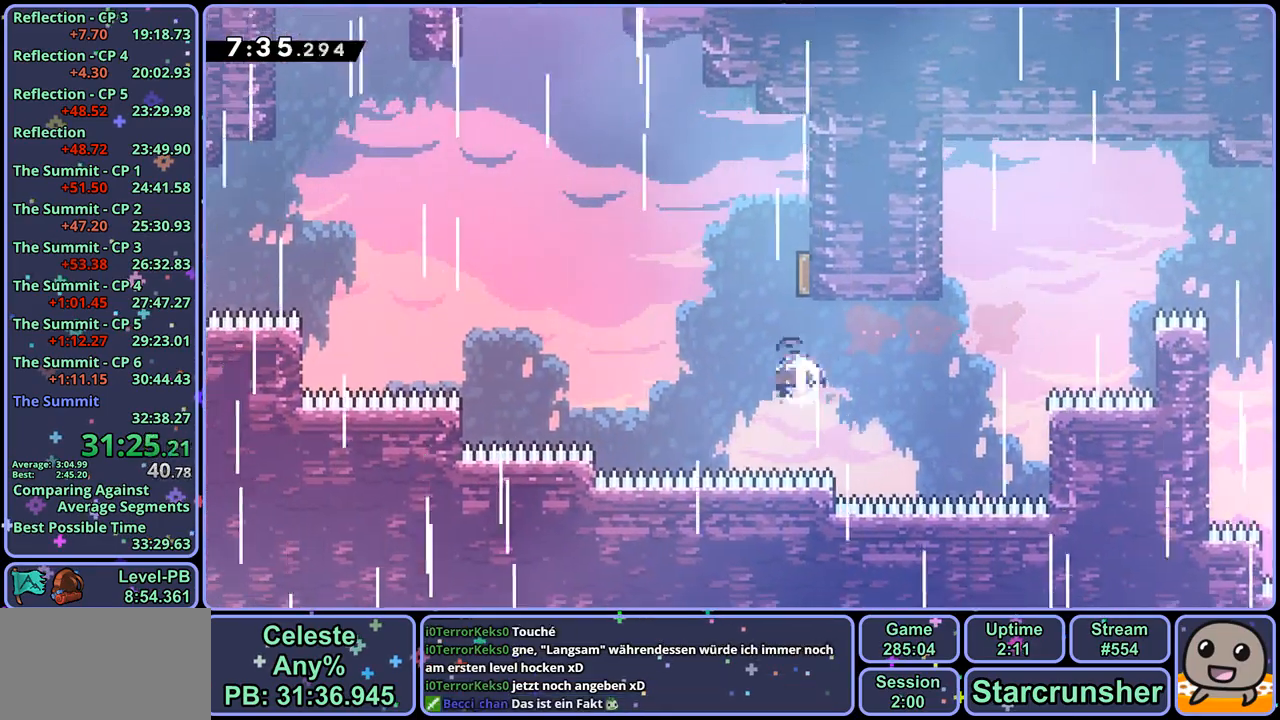
Gameplay with a controller (PlayStation layout); each line is a JSON object with the inputs held at the frame after it (dt_ms = milliseconds from this image to that frame). "events" lists button and stick changes between this image and that frame as [ms after this image, input, new state], when the widget could be followed in between.
{"dt_ms": 500, "buttons": ["R1"], "left_stick": "up-left", "right_stick": "center", "events": [[17, "R1", "up"], [450, "R1", "down"]]}
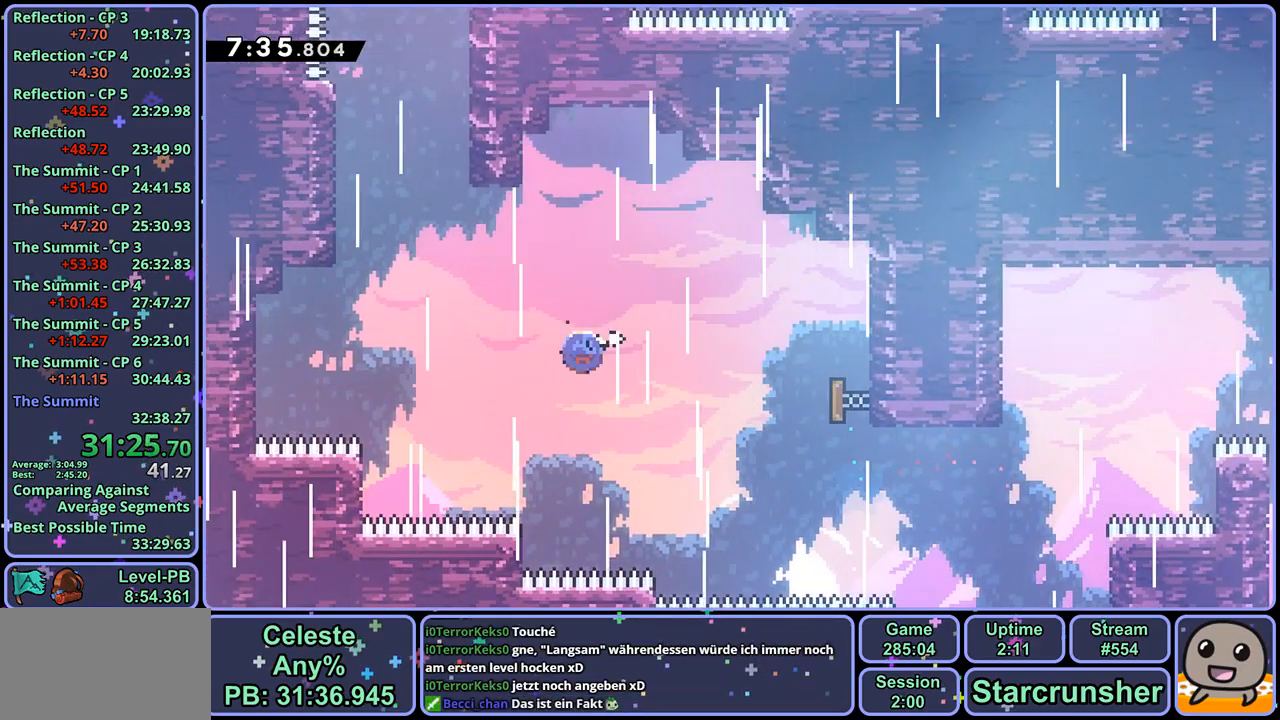
{"dt_ms": 500, "buttons": ["R1"], "left_stick": "up", "right_stick": "center", "events": [[67, "R1", "up"], [267, "left_stick", "up"], [333, "R1", "down"]]}
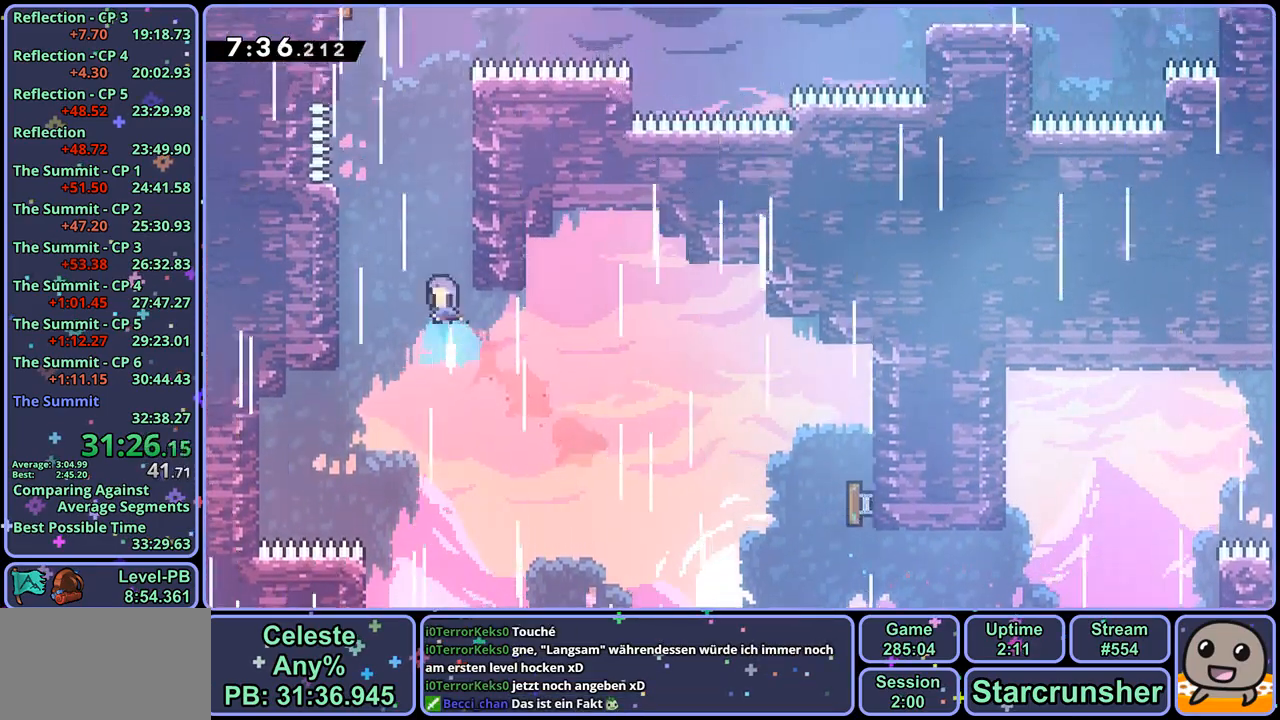
{"dt_ms": 500, "buttons": ["CROSS", "L1"], "left_stick": "up", "right_stick": "center", "events": [[67, "CROSS", "down"], [300, "R1", "up"], [333, "L1", "down"]]}
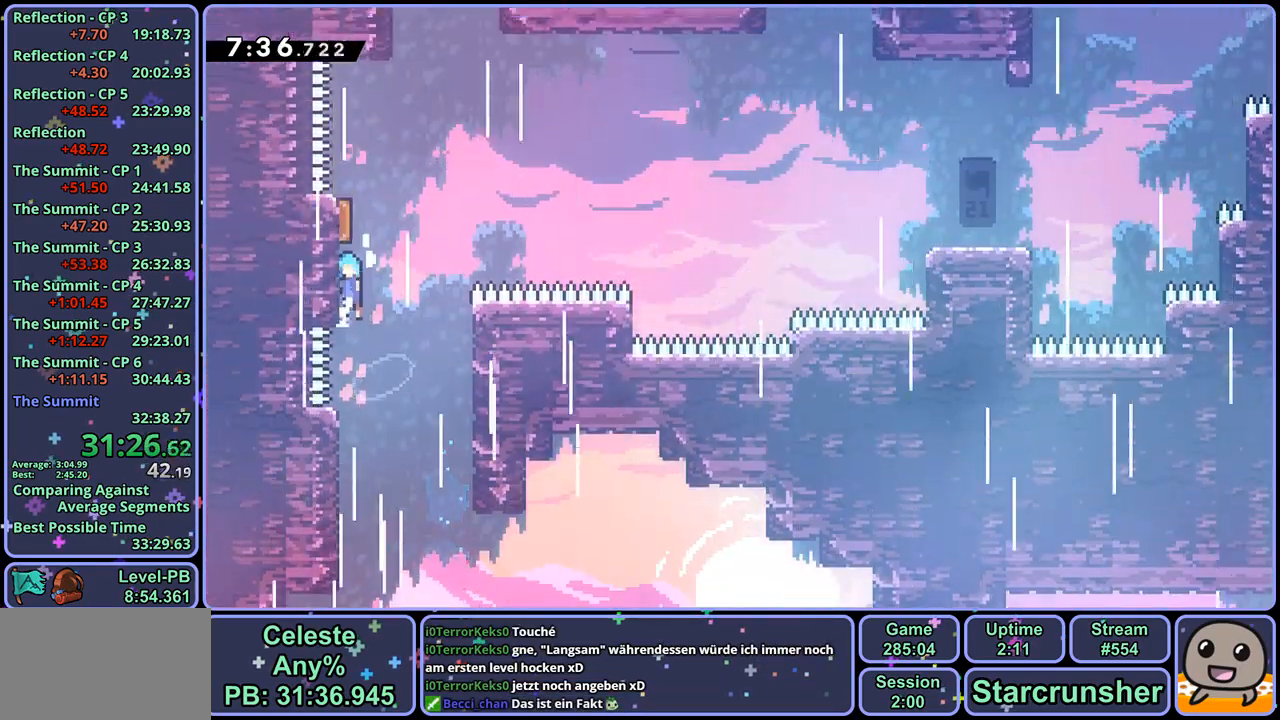
{"dt_ms": 500, "buttons": ["R1"], "left_stick": "right", "right_stick": "center", "events": [[17, "CROSS", "up"], [67, "CROSS", "down"], [217, "left_stick", "up-right"], [267, "CROSS", "up"], [333, "L1", "up"], [333, "left_stick", "right"], [483, "R1", "down"]]}
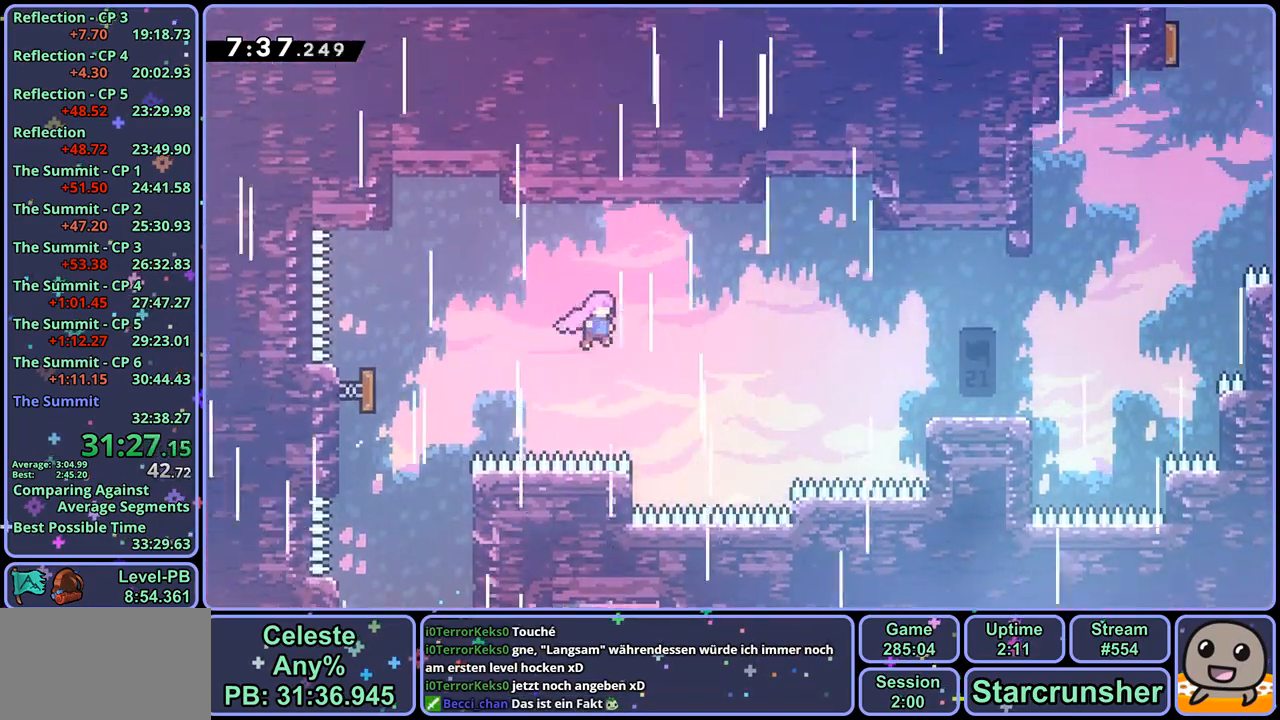
{"dt_ms": 500, "buttons": [], "left_stick": "right", "right_stick": "center", "events": [[50, "R1", "up"], [183, "R1", "down"], [267, "R1", "up"]]}
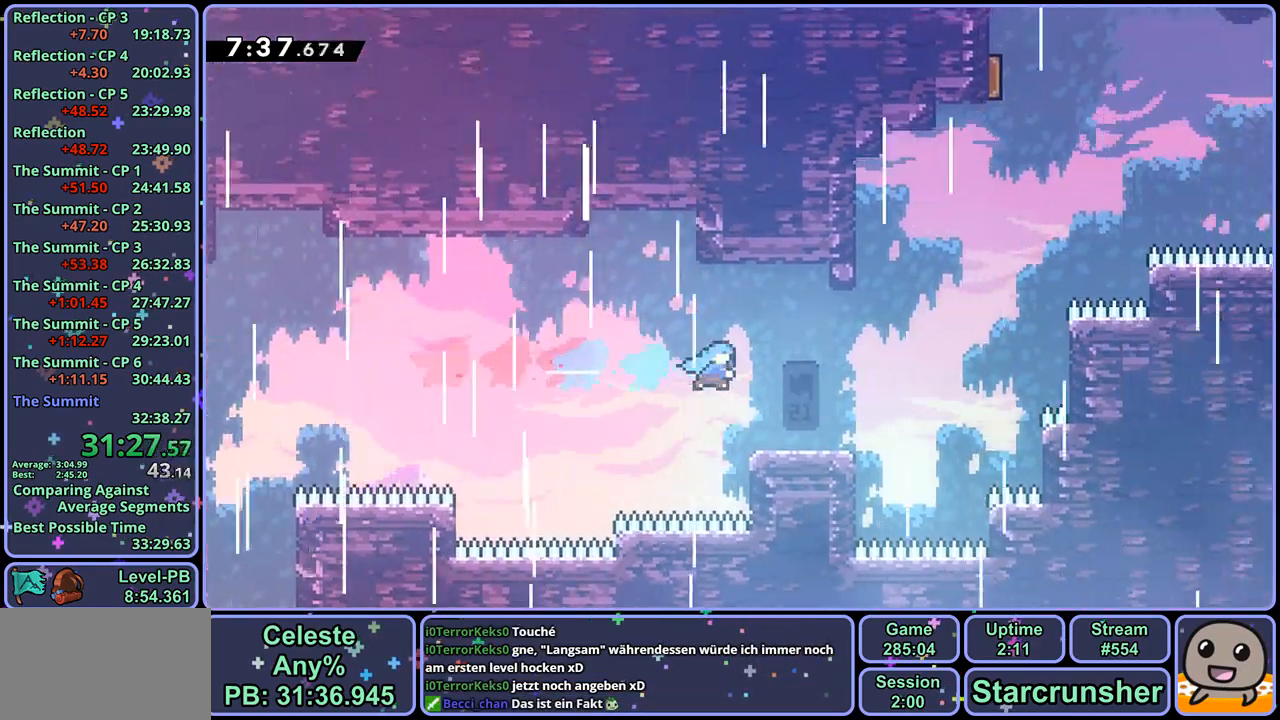
{"dt_ms": 500, "buttons": ["R1"], "left_stick": "up", "right_stick": "center", "events": [[167, "CROSS", "down"], [267, "left_stick", "up"], [350, "CROSS", "up"], [350, "R1", "down"]]}
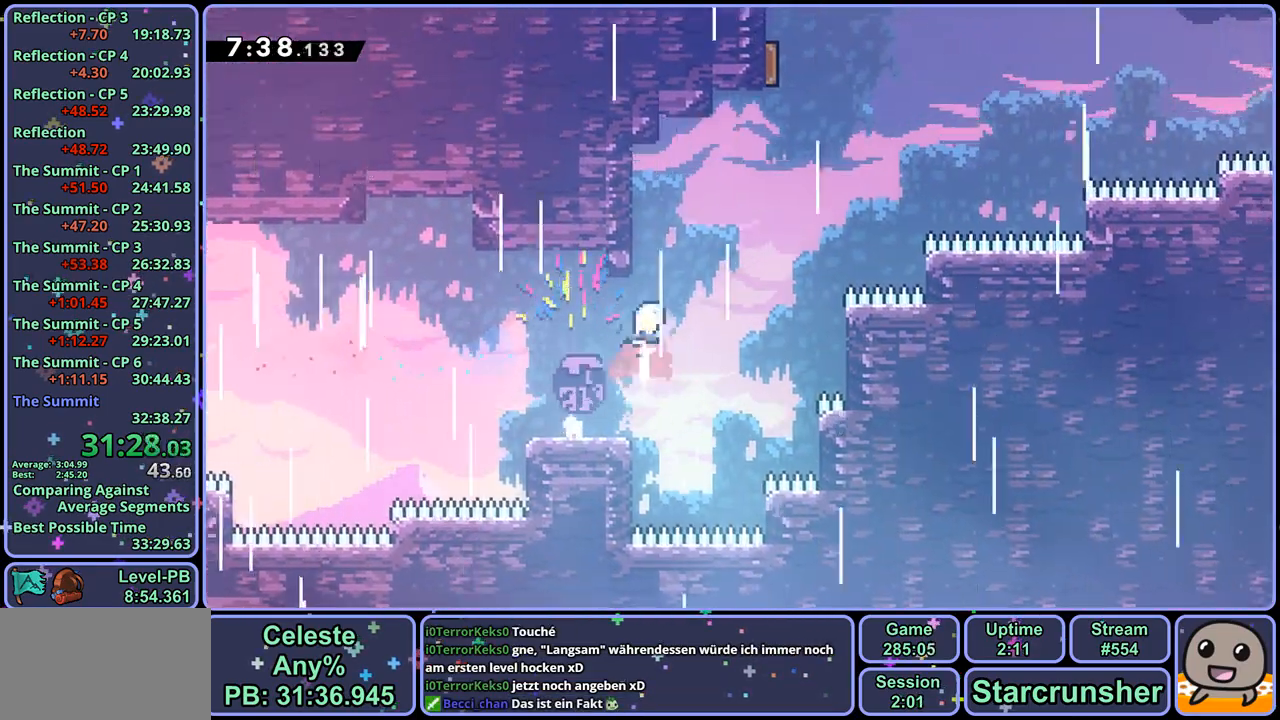
{"dt_ms": 1000, "buttons": [], "left_stick": "right", "right_stick": "center"}
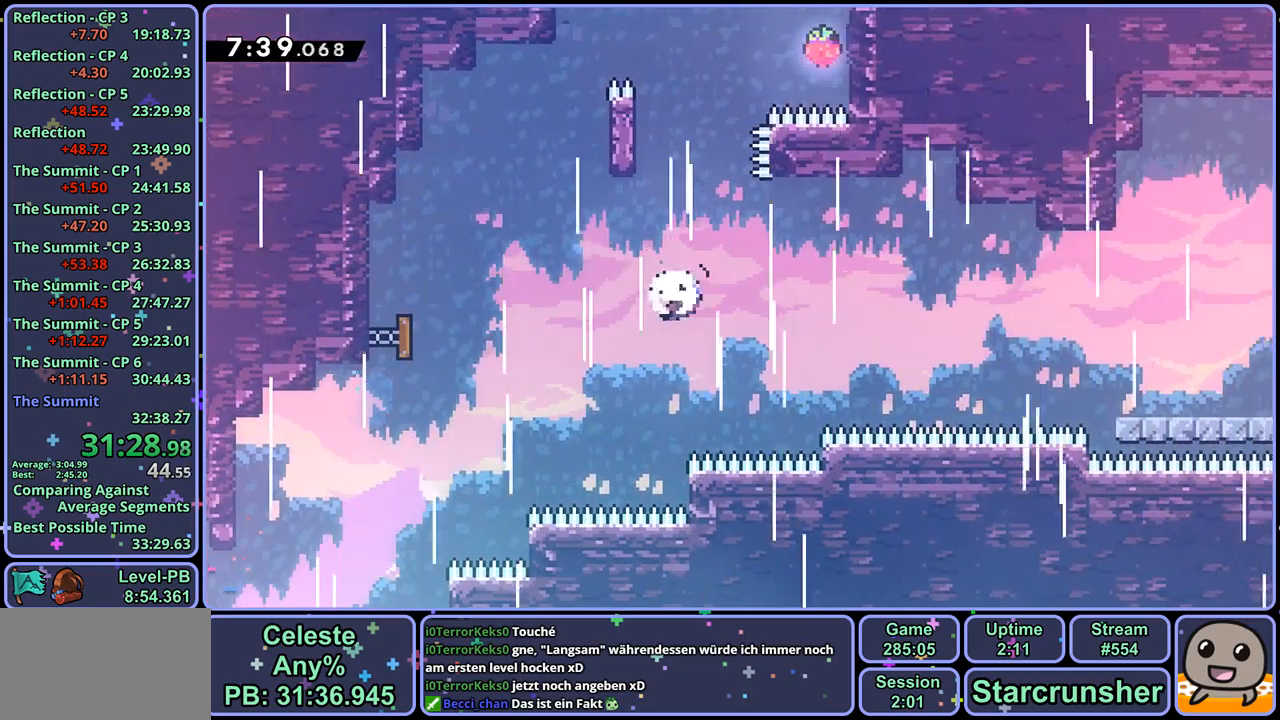
{"dt_ms": 500, "buttons": [], "left_stick": "right", "right_stick": "center", "events": [[250, "R1", "down"], [383, "R1", "up"]]}
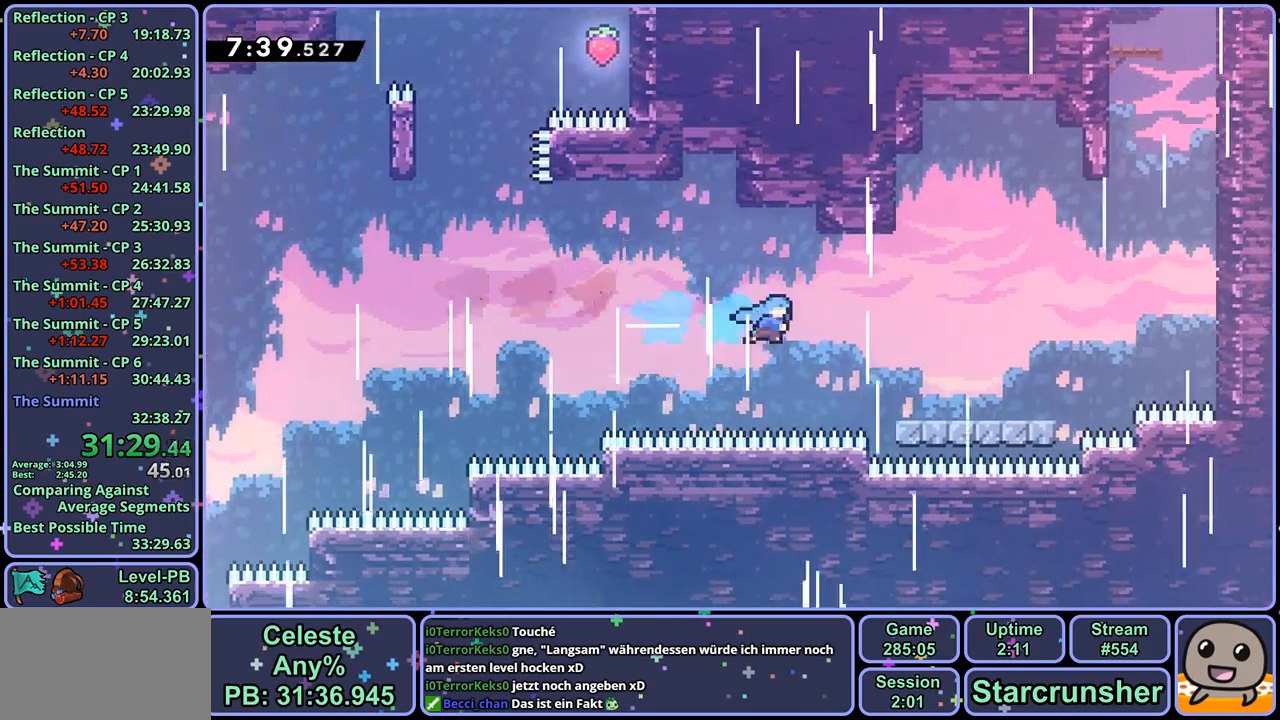
{"dt_ms": 500, "buttons": ["CROSS", "R1"], "left_stick": "down-right", "right_stick": "center", "events": [[167, "left_stick", "down-right"], [267, "R1", "down"], [467, "CROSS", "down"]]}
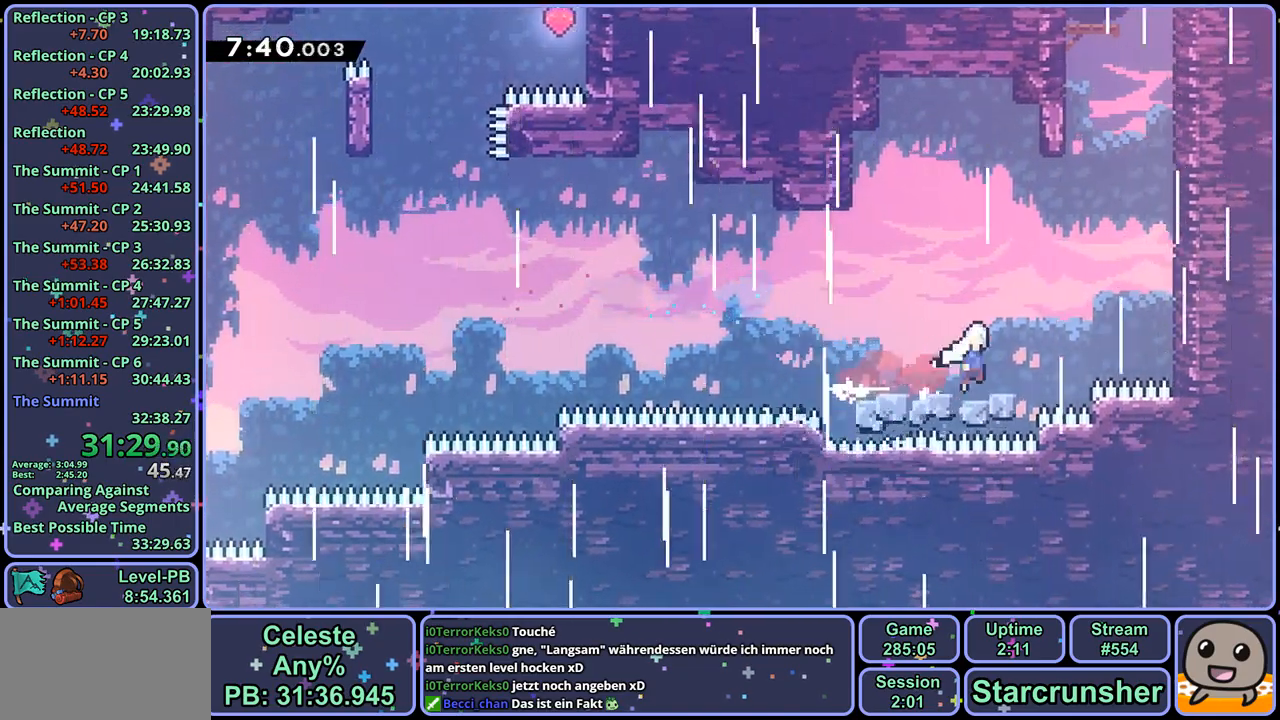
{"dt_ms": 500, "buttons": ["CROSS", "R1"], "left_stick": "up", "right_stick": "center", "events": [[50, "R1", "up"], [83, "left_stick", "up-right"], [167, "left_stick", "up"], [200, "CROSS", "up"], [200, "R1", "down"], [433, "CROSS", "down"]]}
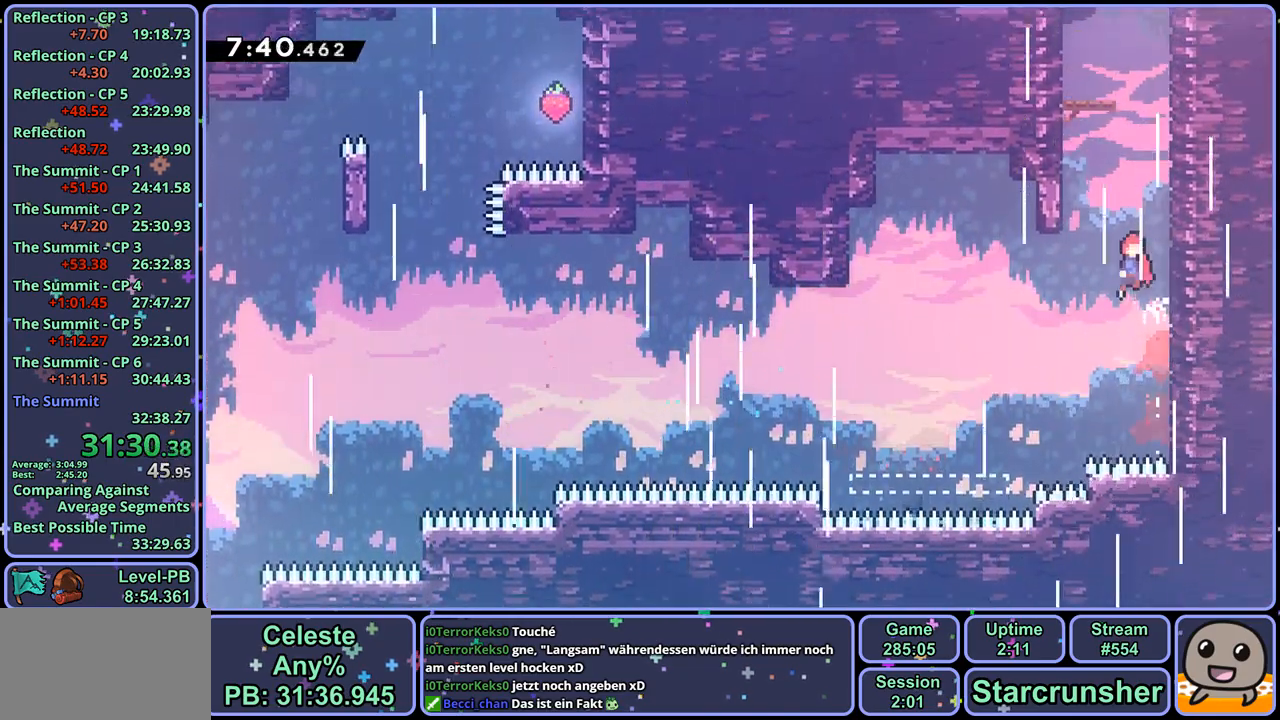
{"dt_ms": 500, "buttons": ["CROSS", "R1"], "left_stick": "up-right", "right_stick": "center", "events": [[50, "left_stick", "up-left"], [67, "R1", "up"], [200, "CROSS", "up"], [200, "R1", "down"], [250, "left_stick", "up"], [417, "CROSS", "down"], [483, "left_stick", "up-right"]]}
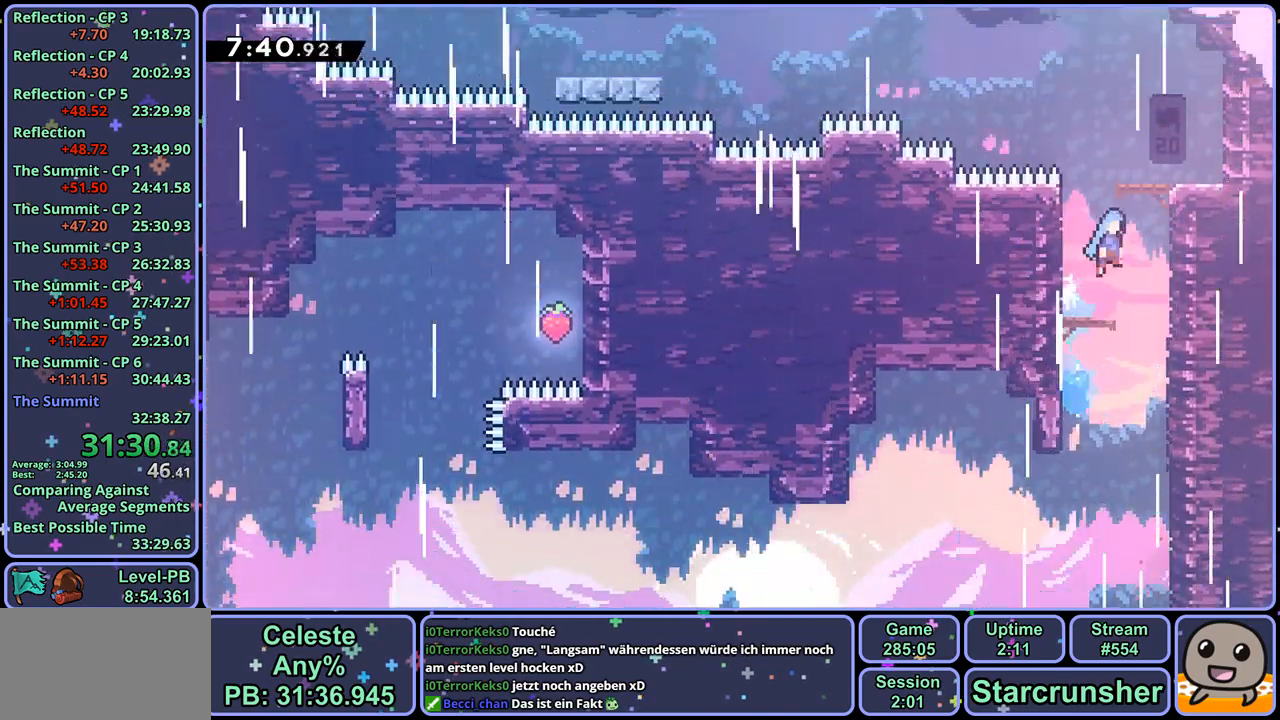
{"dt_ms": 500, "buttons": ["R1"], "left_stick": "right", "right_stick": "center", "events": [[67, "R1", "up"], [117, "CROSS", "up"], [117, "left_stick", "center"], [367, "left_stick", "right"], [400, "R1", "down"]]}
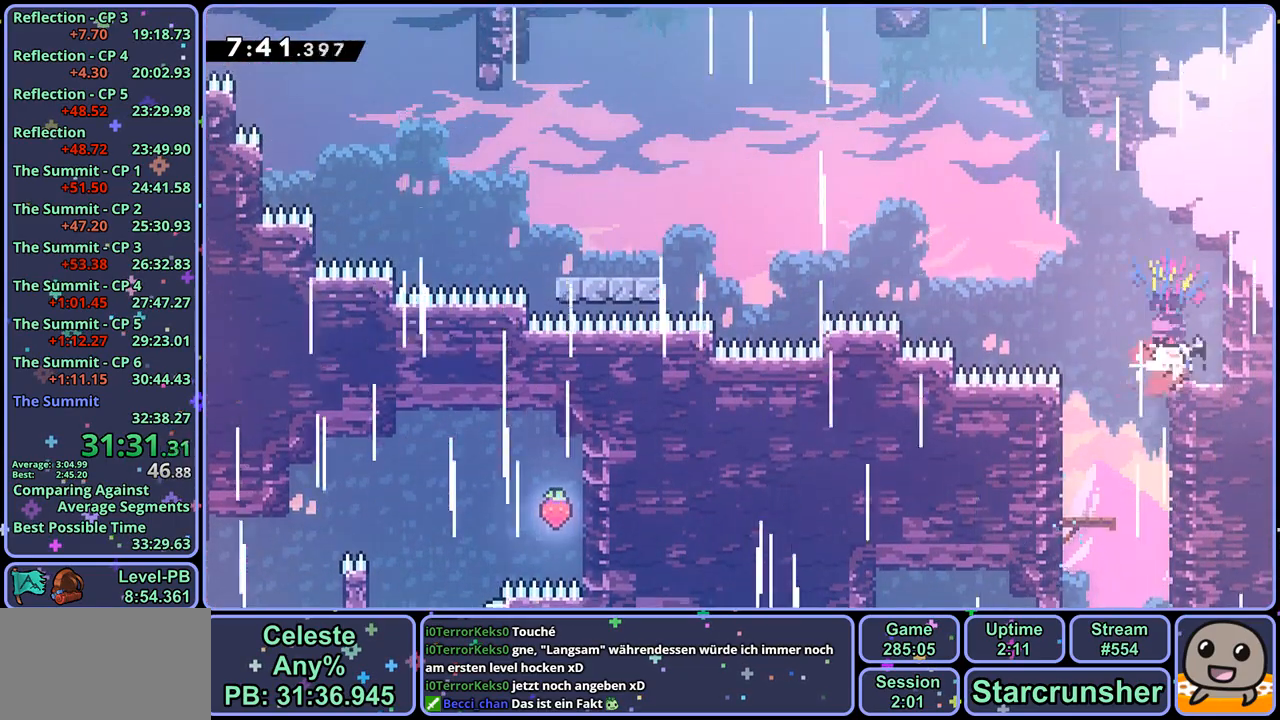
{"dt_ms": 500, "buttons": ["R1"], "left_stick": "up-left", "right_stick": "center", "events": [[67, "left_stick", "up-left"], [100, "CROSS", "down"], [217, "R1", "up"], [417, "R1", "down"], [450, "CROSS", "up"]]}
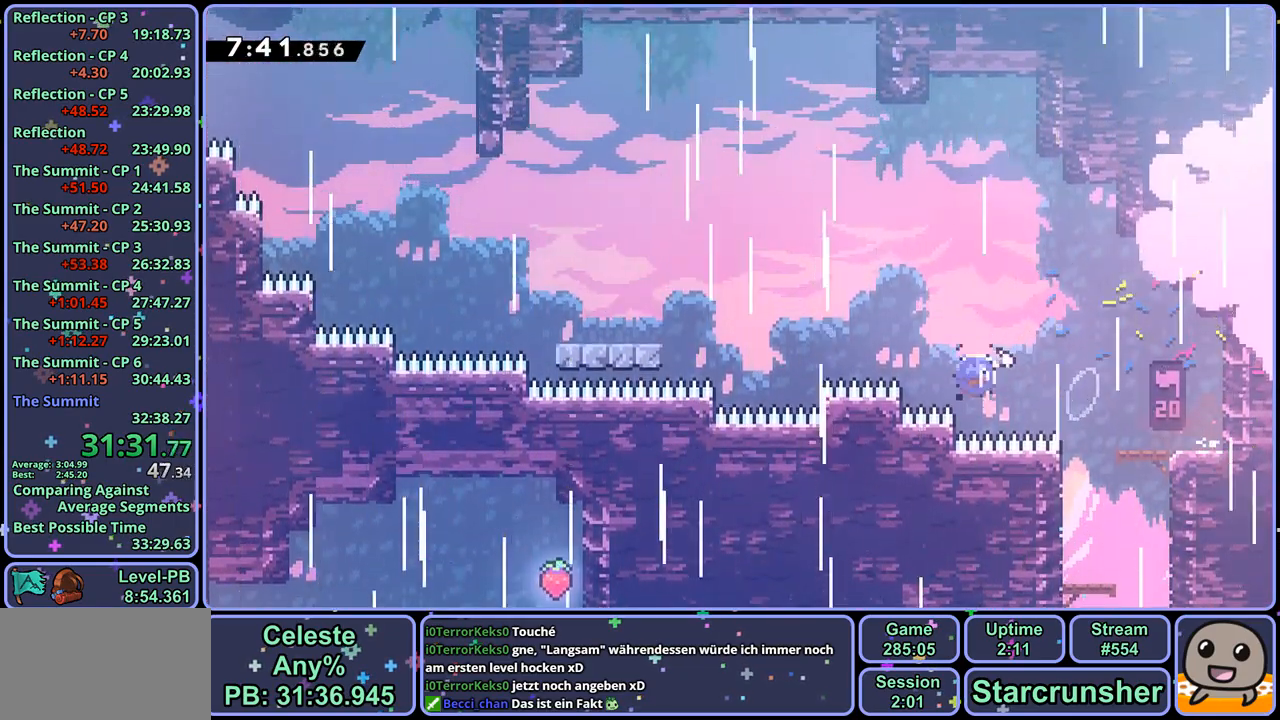
{"dt_ms": 500, "buttons": [], "left_stick": "down-left", "right_stick": "center", "events": [[50, "R1", "up"], [217, "R1", "down"], [350, "R1", "up"], [483, "left_stick", "down-left"]]}
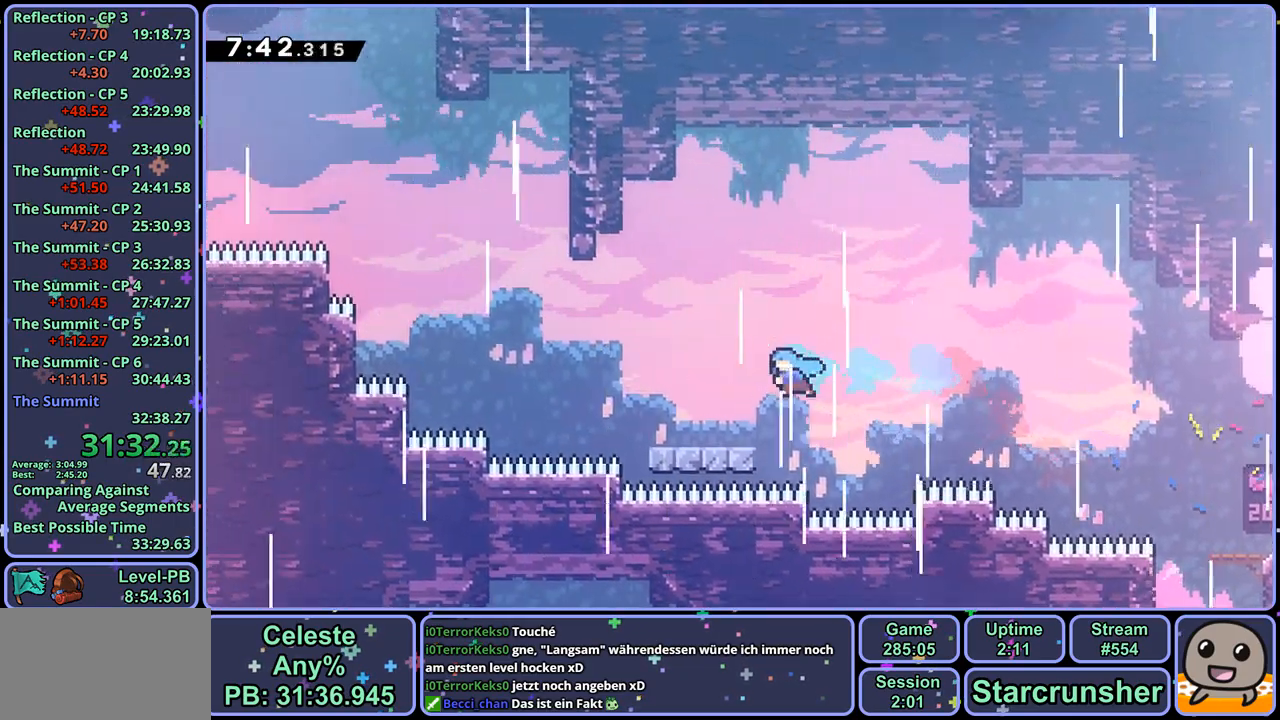
{"dt_ms": 500, "buttons": ["L1"], "left_stick": "up-left", "right_stick": "center", "events": [[83, "R1", "down"], [267, "CROSS", "down"], [317, "left_stick", "left"], [433, "R1", "up"], [450, "CROSS", "up"], [450, "L1", "down"], [450, "left_stick", "up-left"]]}
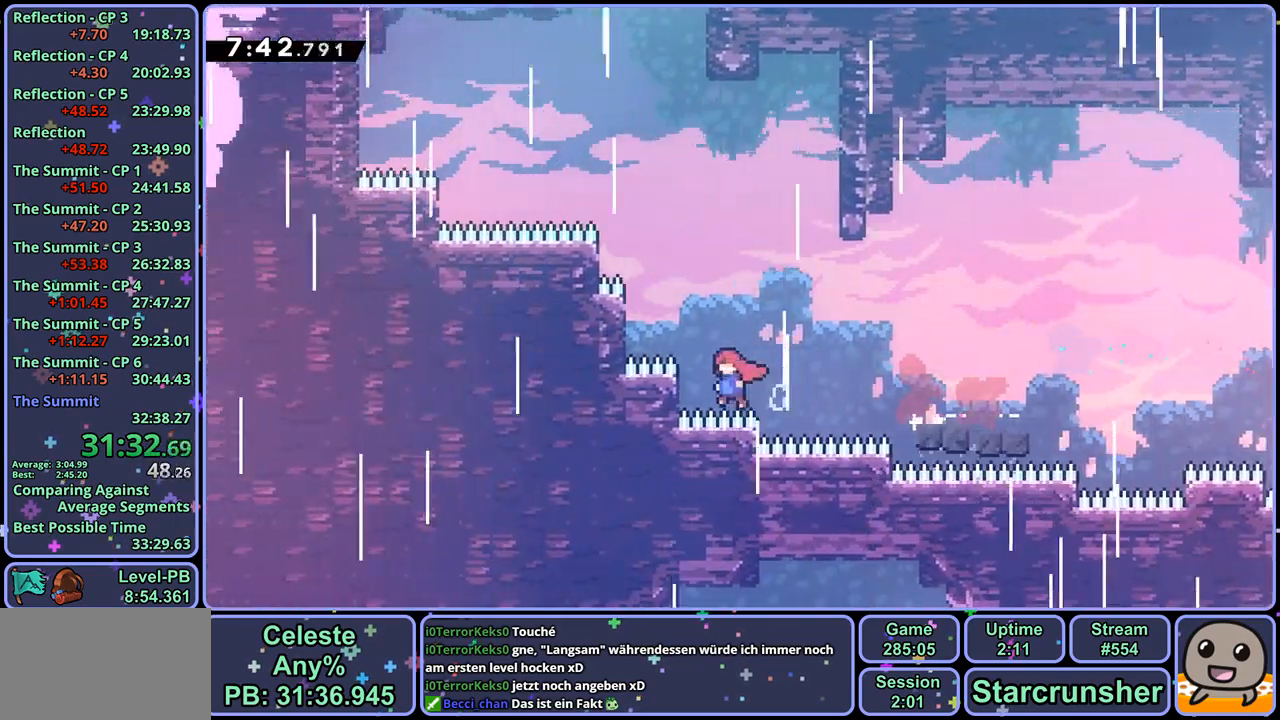
{"dt_ms": 500, "buttons": ["L1"], "left_stick": "up", "right_stick": "center", "events": [[17, "CROSS", "down"], [200, "left_stick", "up"], [267, "R1", "down"], [317, "CROSS", "up"], [450, "R1", "up"]]}
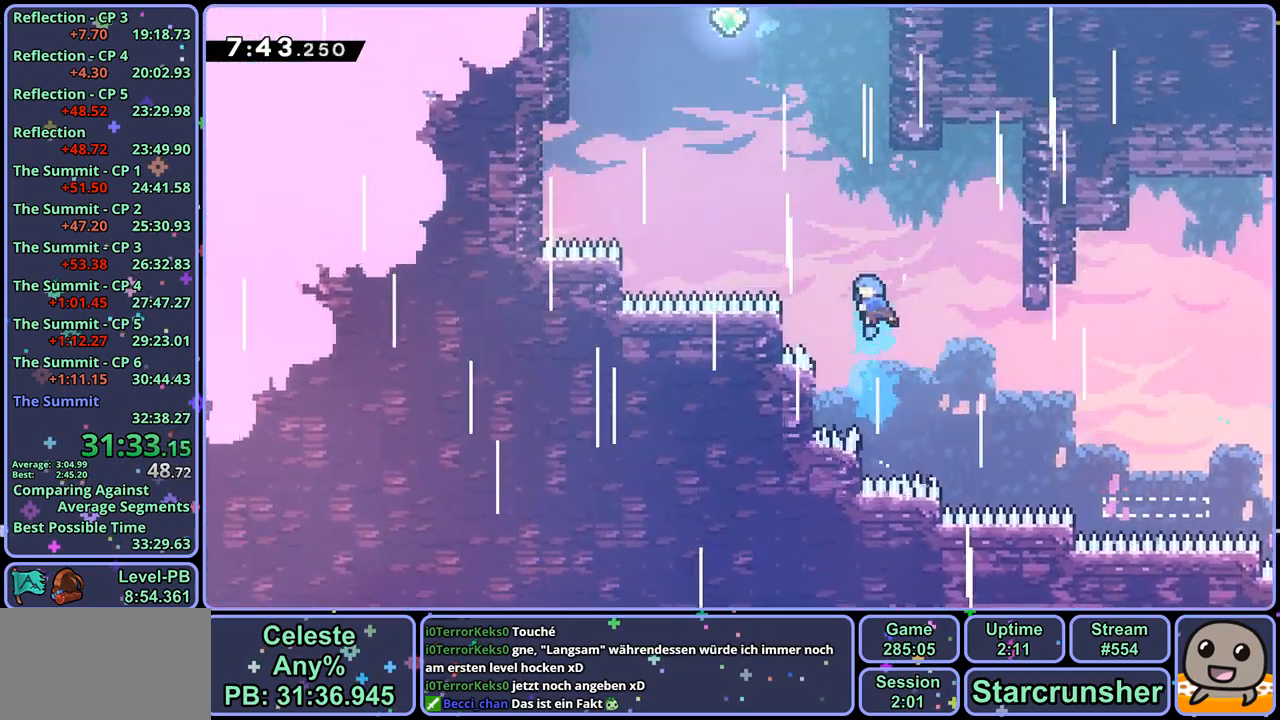
{"dt_ms": 500, "buttons": ["L1"], "left_stick": "center", "right_stick": "center", "events": [[250, "left_stick", "center"]]}
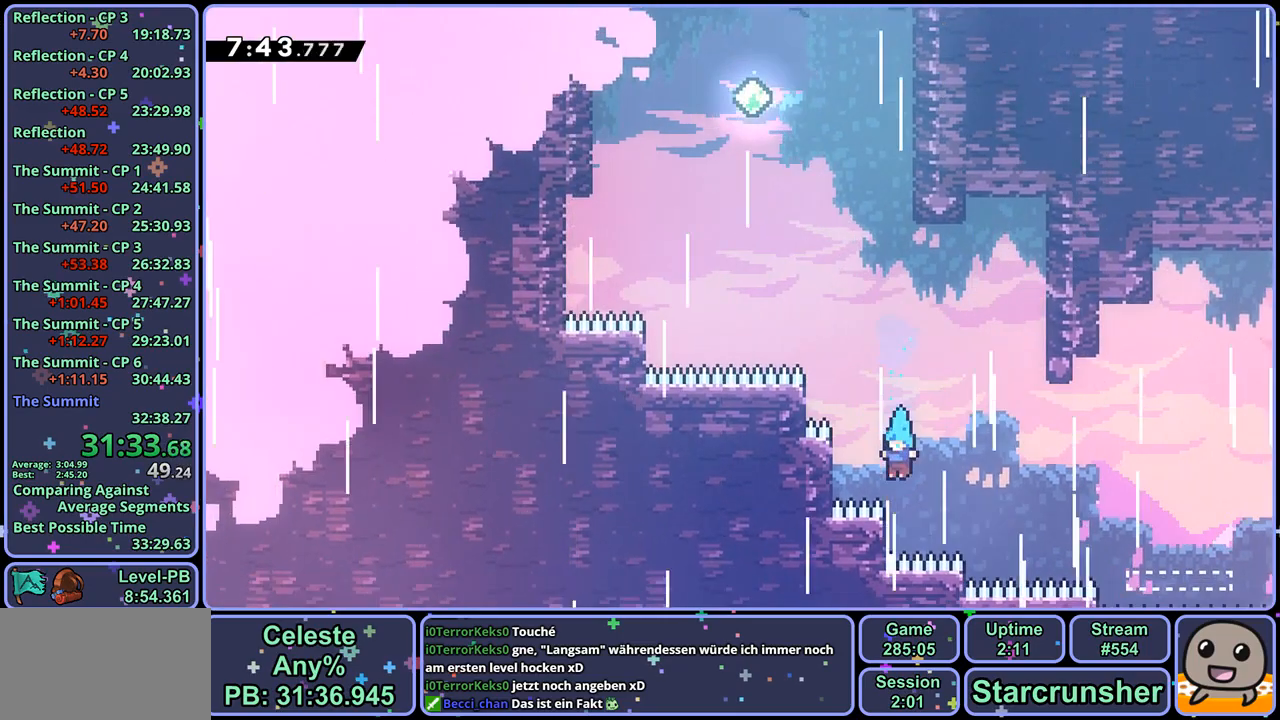
{"dt_ms": 500, "buttons": ["CROSS", "L1"], "left_stick": "right", "right_stick": "center", "events": [[50, "left_stick", "right"], [67, "CROSS", "down"]]}
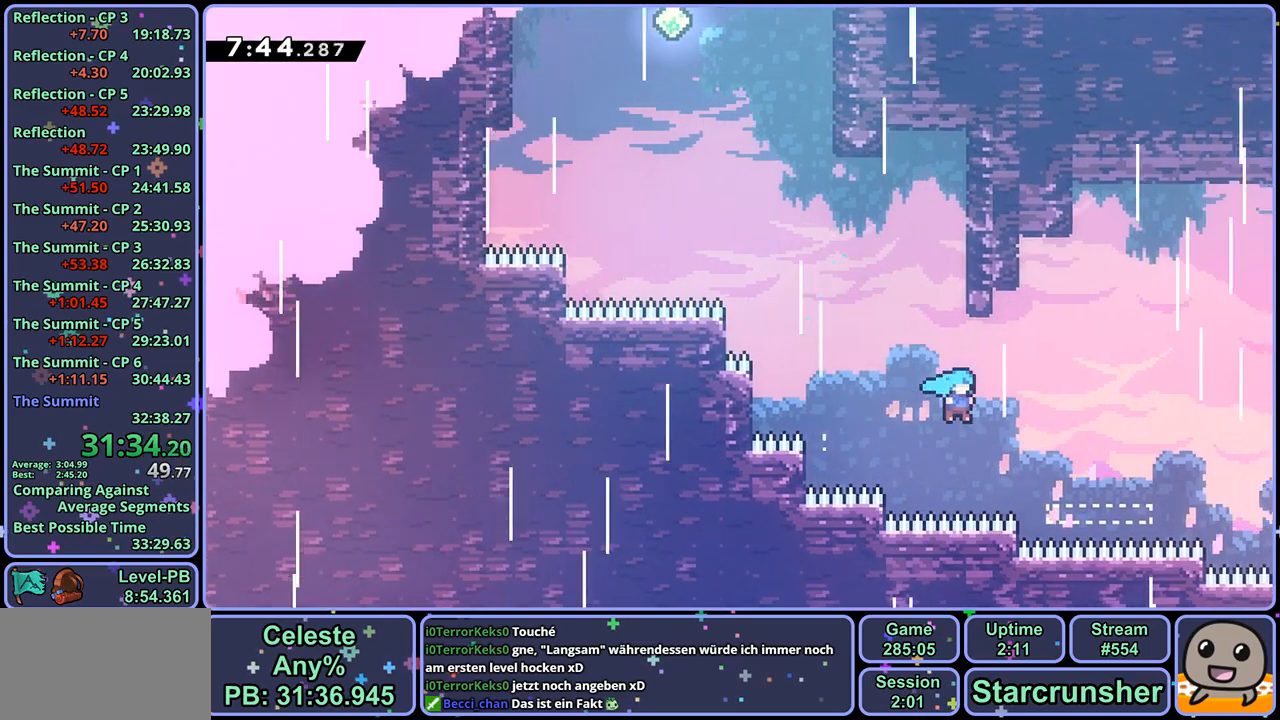
{"dt_ms": 500, "buttons": ["CROSS", "L1"], "left_stick": "center", "right_stick": "center", "events": [[133, "CROSS", "up"], [167, "left_stick", "center"], [200, "CROSS", "down"]]}
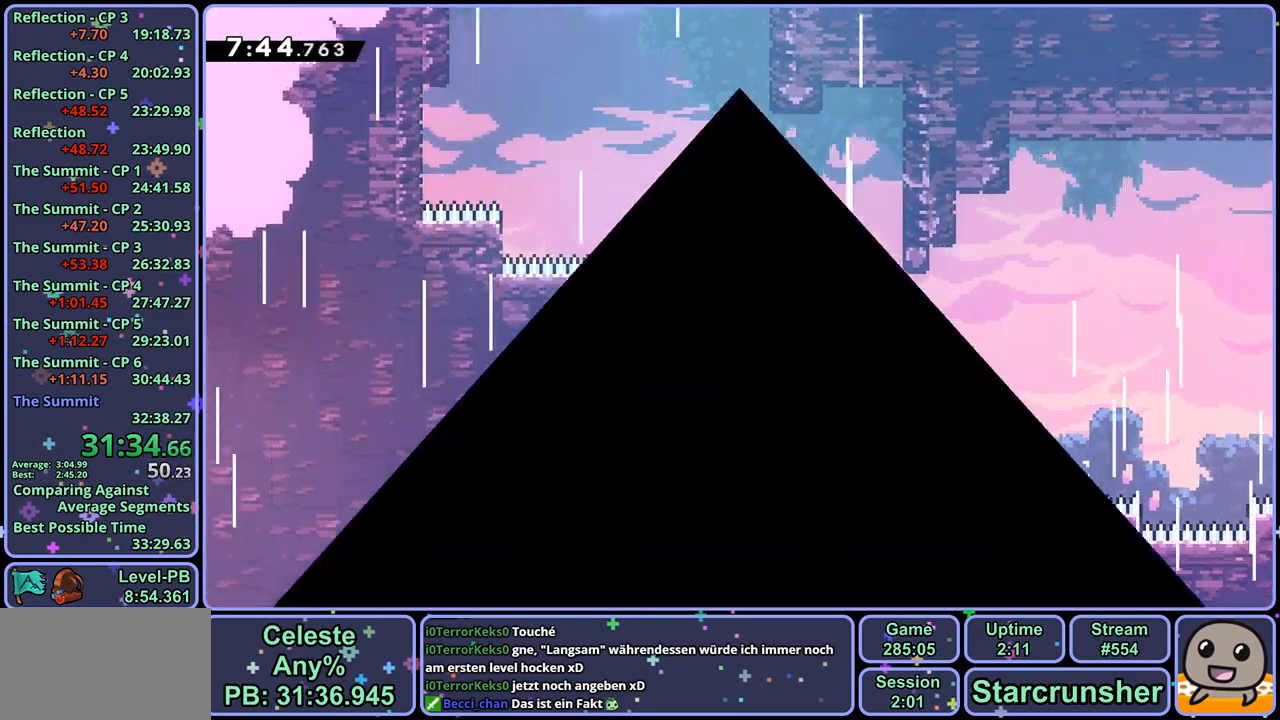
{"dt_ms": 500, "buttons": [], "left_stick": "center", "right_stick": "center", "events": [[33, "CROSS", "up"], [83, "CROSS", "down"], [150, "CROSS", "up"], [167, "L1", "up"], [217, "CROSS", "down"], [350, "CROSS", "up"]]}
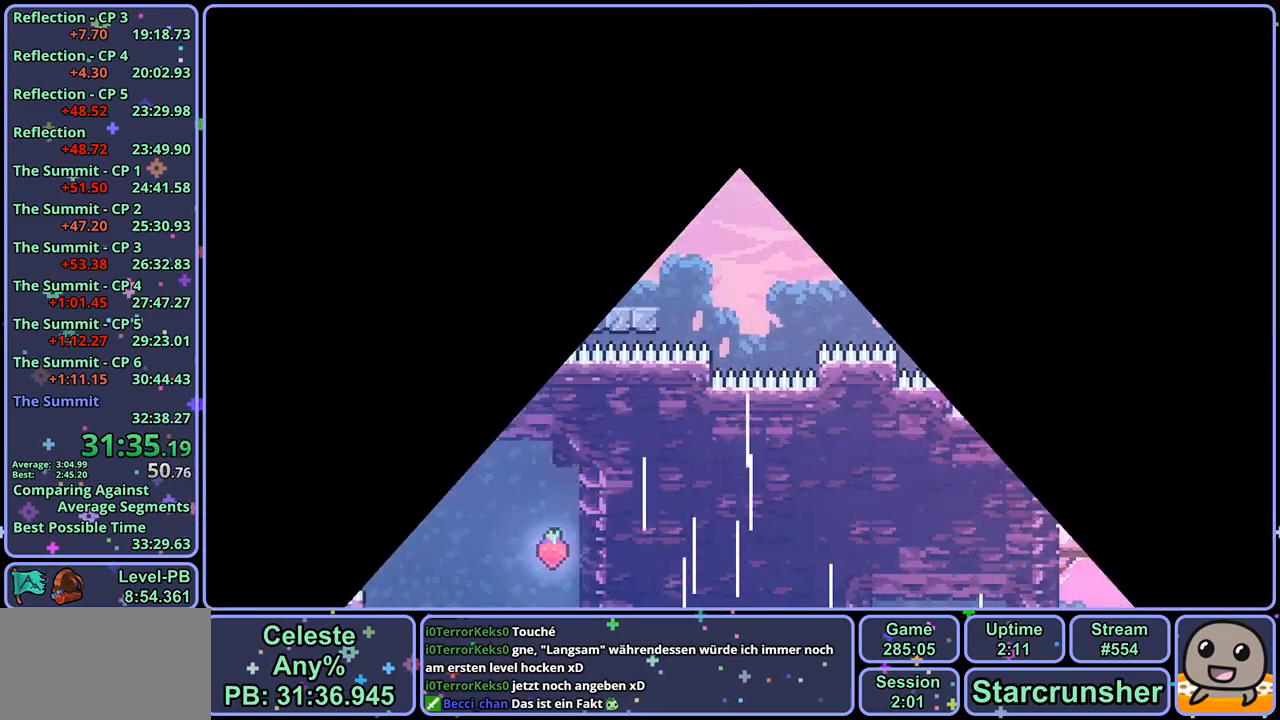
{"dt_ms": 500, "buttons": ["R1"], "left_stick": "right", "right_stick": "center", "events": [[450, "left_stick", "right"], [500, "R1", "down"]]}
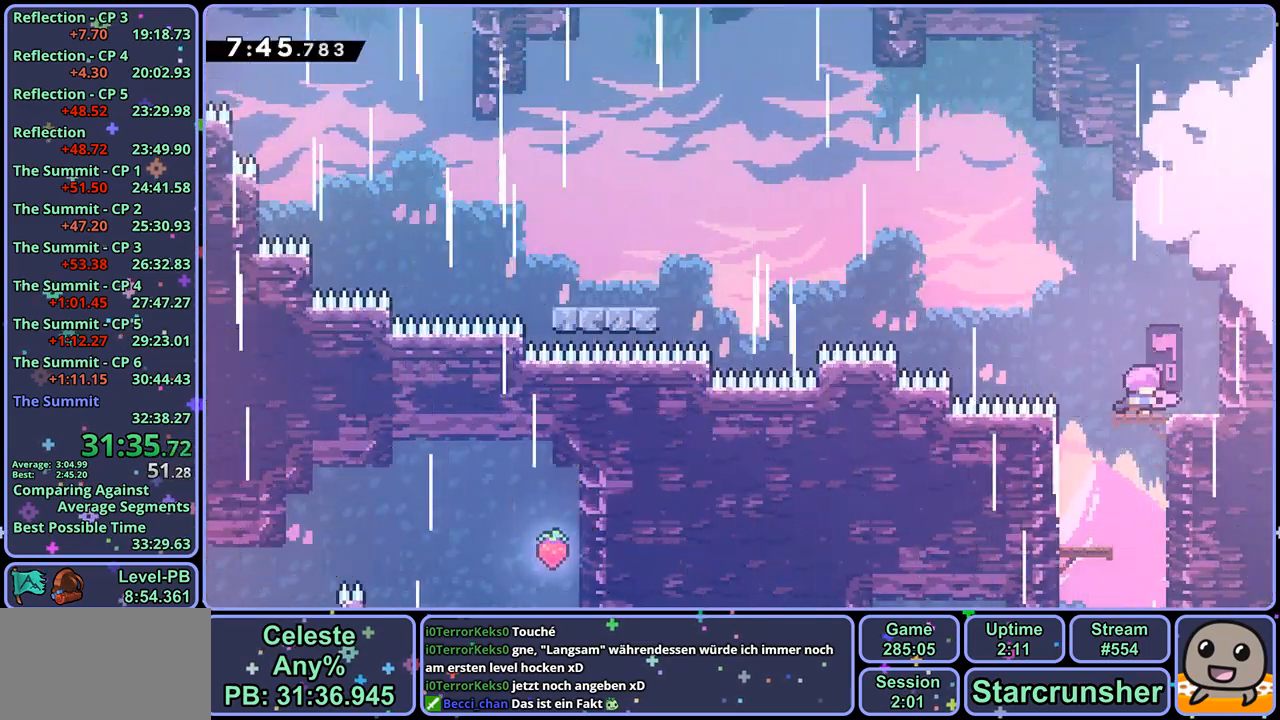
{"dt_ms": 500, "buttons": ["CROSS"], "left_stick": "up-left", "right_stick": "center", "events": [[183, "left_stick", "up-left"], [200, "CROSS", "down"], [367, "R1", "up"]]}
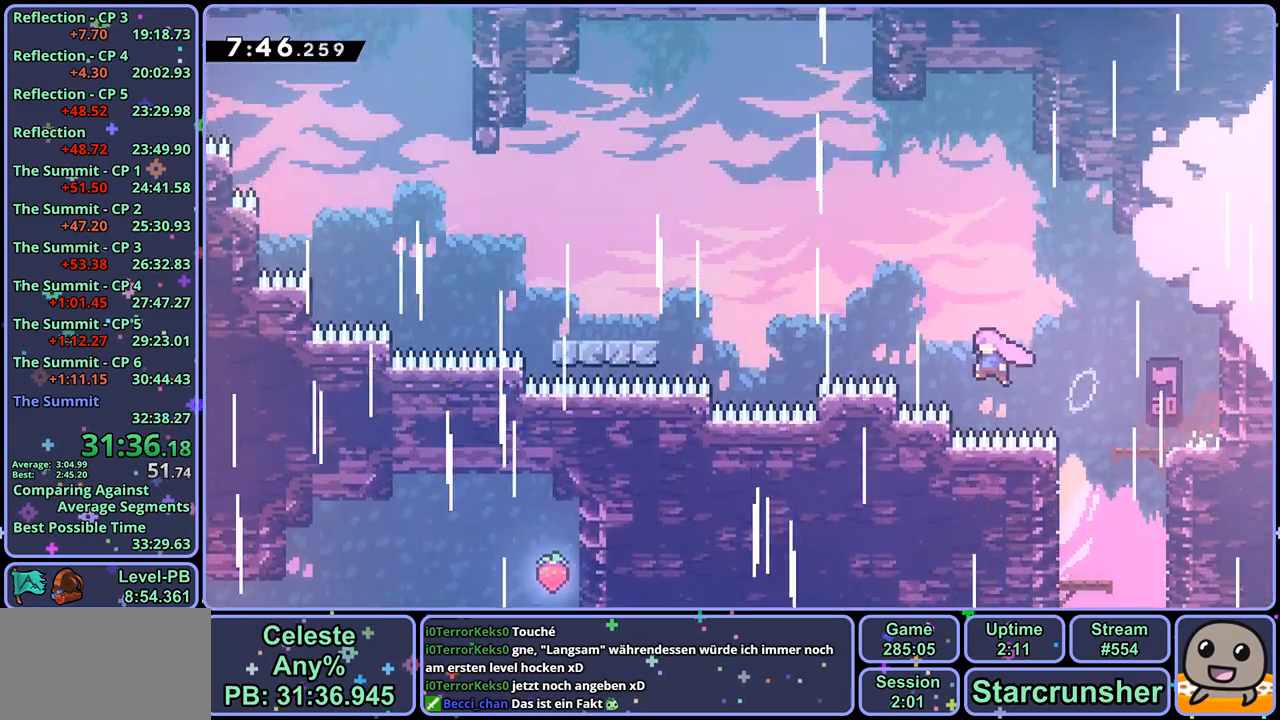
{"dt_ms": 500, "buttons": [], "left_stick": "up-left", "right_stick": "center", "events": [[50, "R1", "down"], [100, "CROSS", "up"], [183, "R1", "up"], [333, "R1", "down"], [467, "R1", "up"]]}
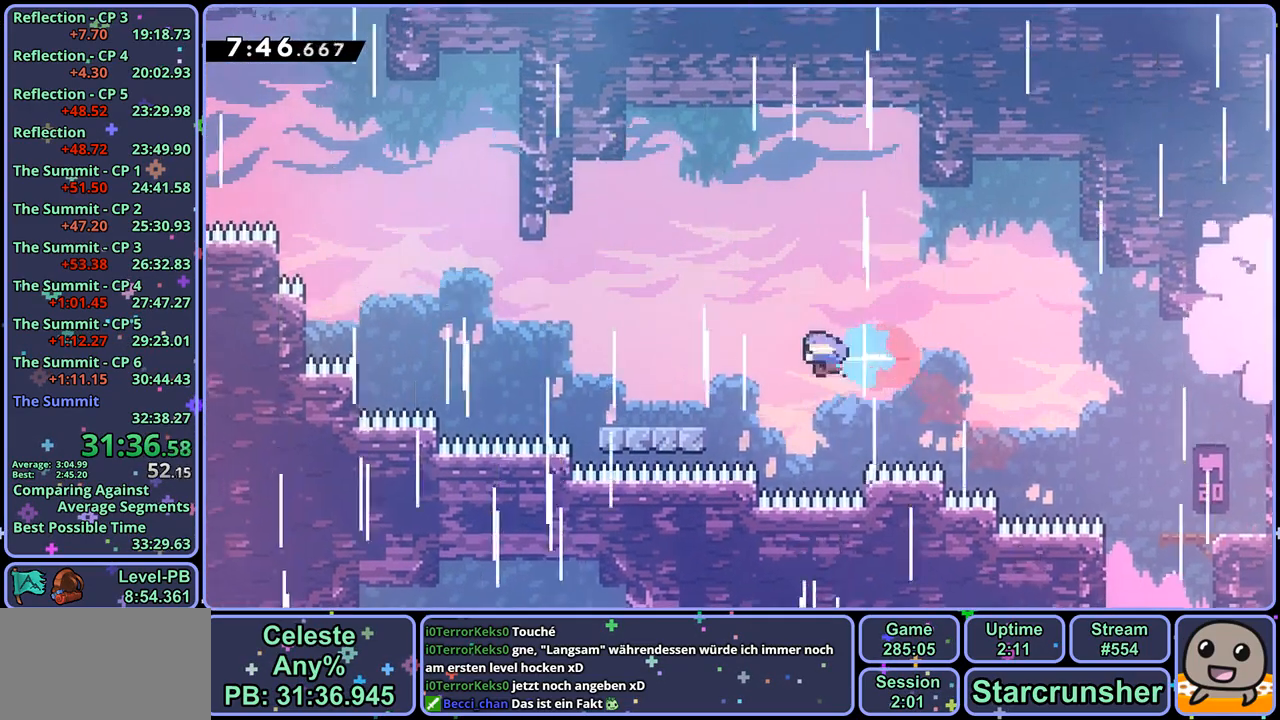
{"dt_ms": 500, "buttons": ["CROSS", "R1"], "left_stick": "down-left", "right_stick": "center", "events": [[150, "left_stick", "down-left"], [267, "R1", "down"], [450, "CROSS", "down"]]}
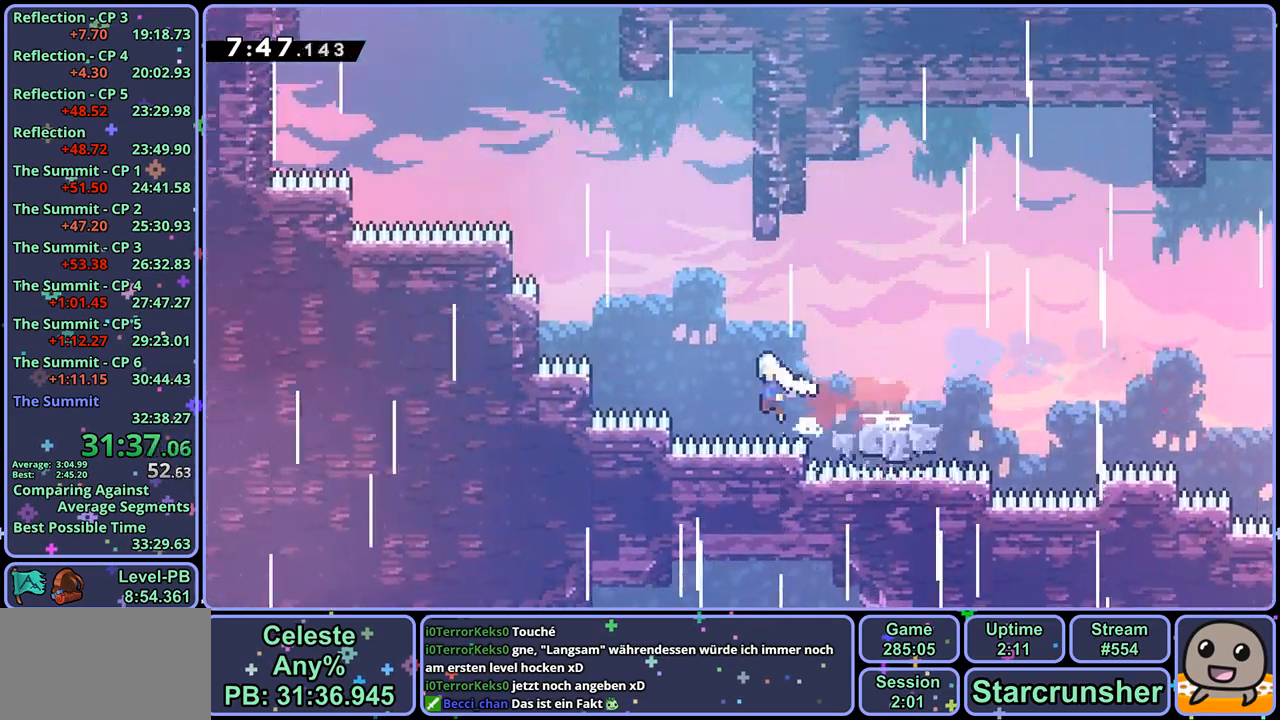
{"dt_ms": 500, "buttons": ["CROSS", "L1"], "left_stick": "up", "right_stick": "center", "events": [[133, "L1", "down"], [167, "CROSS", "up"], [167, "left_stick", "up-left"], [183, "R1", "up"], [250, "CROSS", "down"], [433, "left_stick", "up"]]}
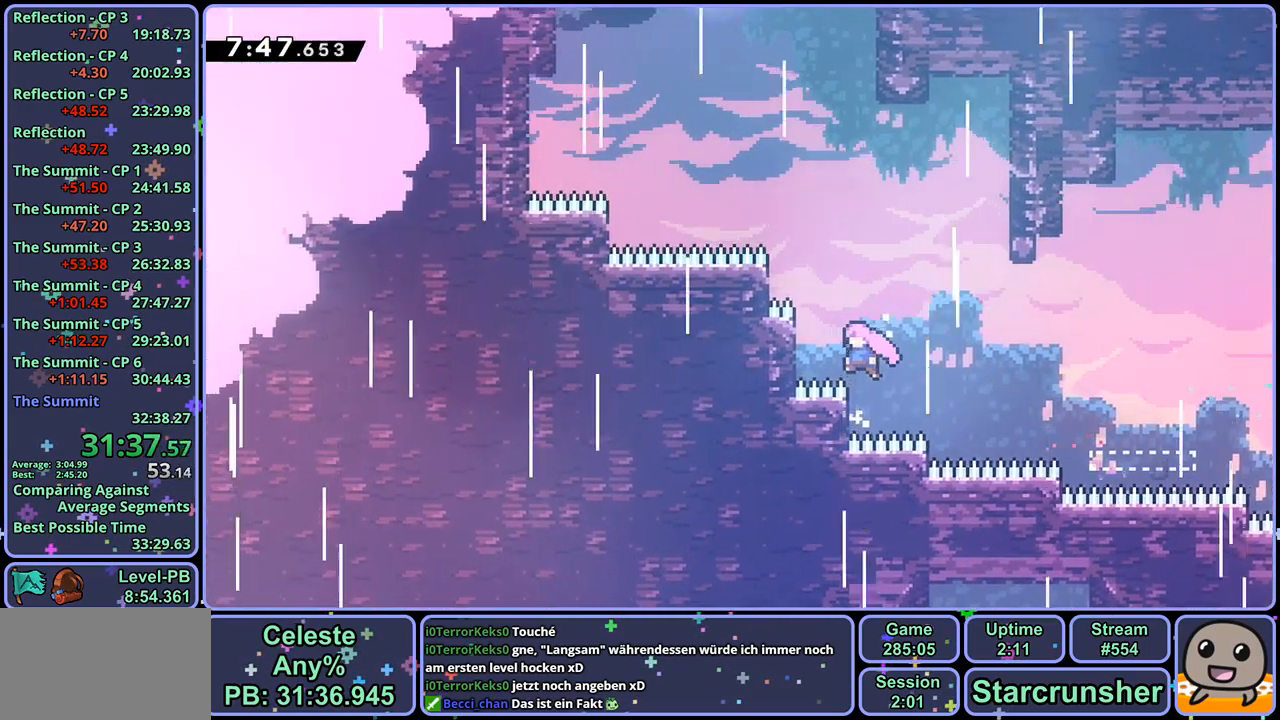
{"dt_ms": 500, "buttons": ["L1", "R1"], "left_stick": "up", "right_stick": "center", "events": [[33, "CROSS", "up"], [33, "R1", "down"], [167, "R1", "up"], [300, "R1", "down"]]}
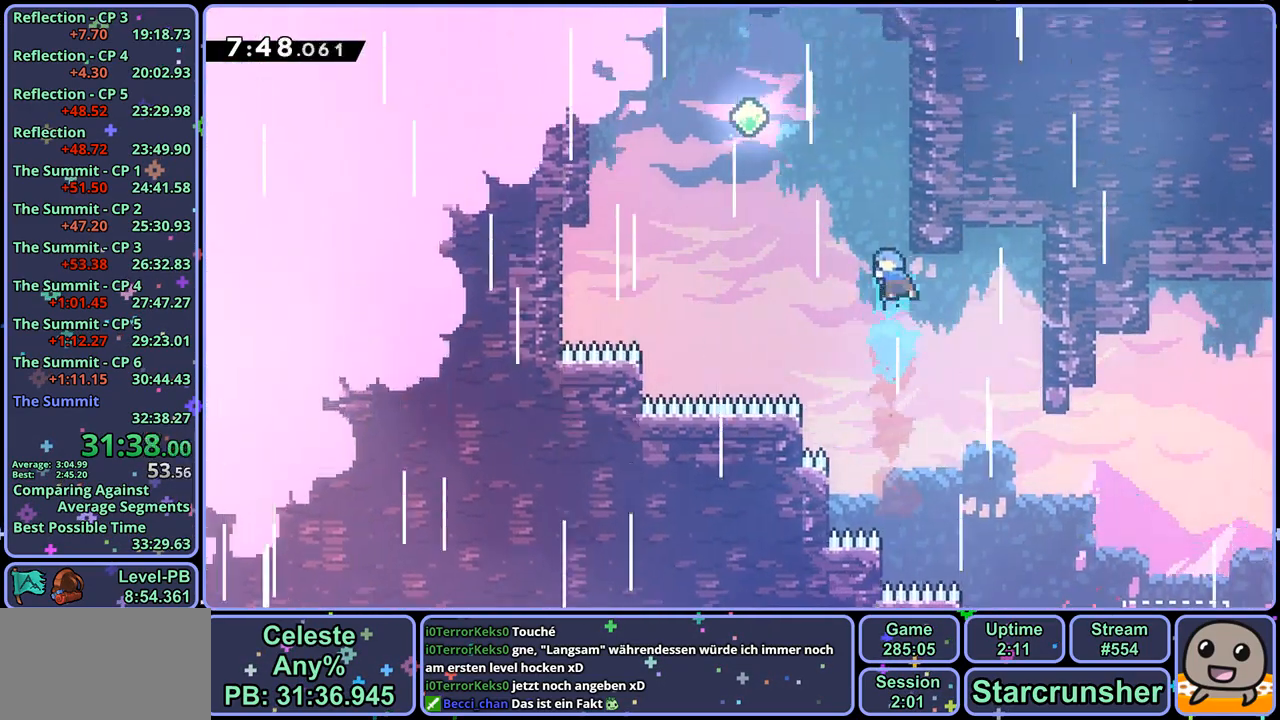
{"dt_ms": 500, "buttons": [], "left_stick": "up", "right_stick": "center", "events": [[17, "CROSS", "down"], [33, "left_stick", "up-left"], [133, "R1", "up"], [267, "L1", "up"], [350, "R1", "down"], [350, "left_stick", "up"], [383, "CROSS", "up"], [483, "R1", "up"]]}
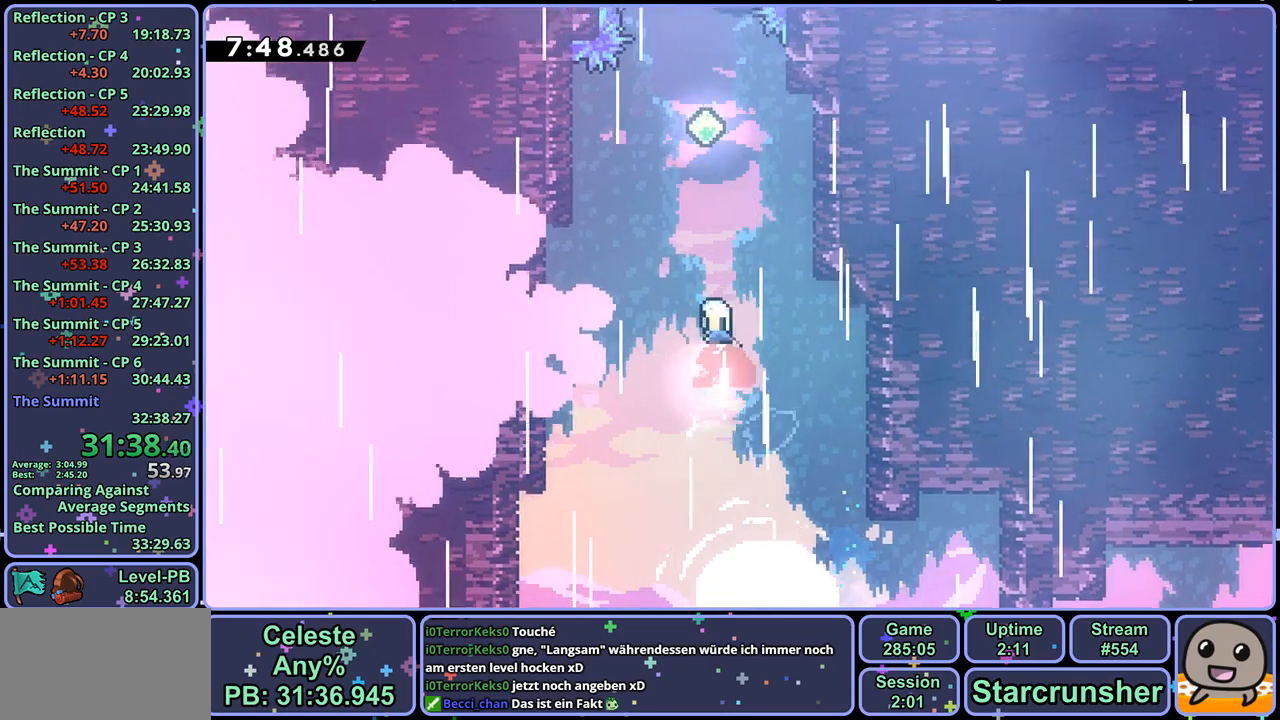
{"dt_ms": 500, "buttons": ["R1"], "left_stick": "up", "right_stick": "center", "events": [[100, "R1", "down"], [250, "R1", "up"], [383, "R1", "down"]]}
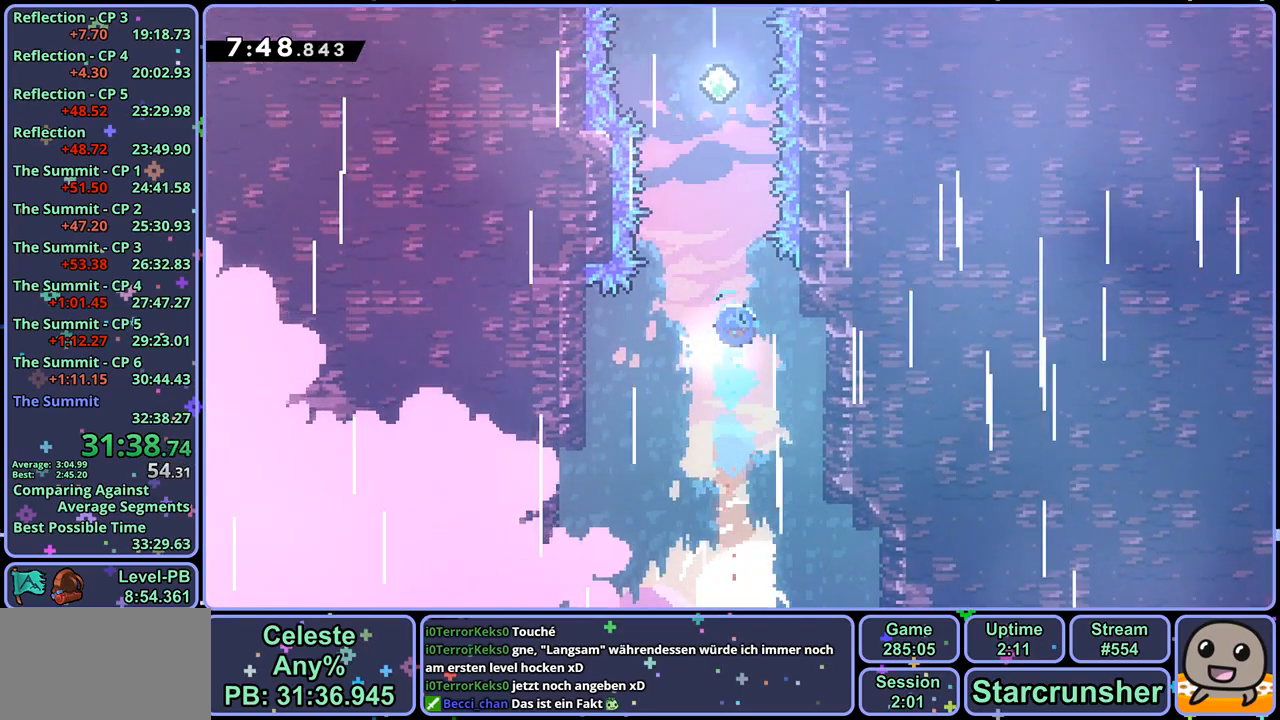
{"dt_ms": 500, "buttons": ["R1"], "left_stick": "up", "right_stick": "center", "events": [[33, "R1", "up"], [150, "R1", "down"], [300, "R1", "up"], [450, "R1", "down"]]}